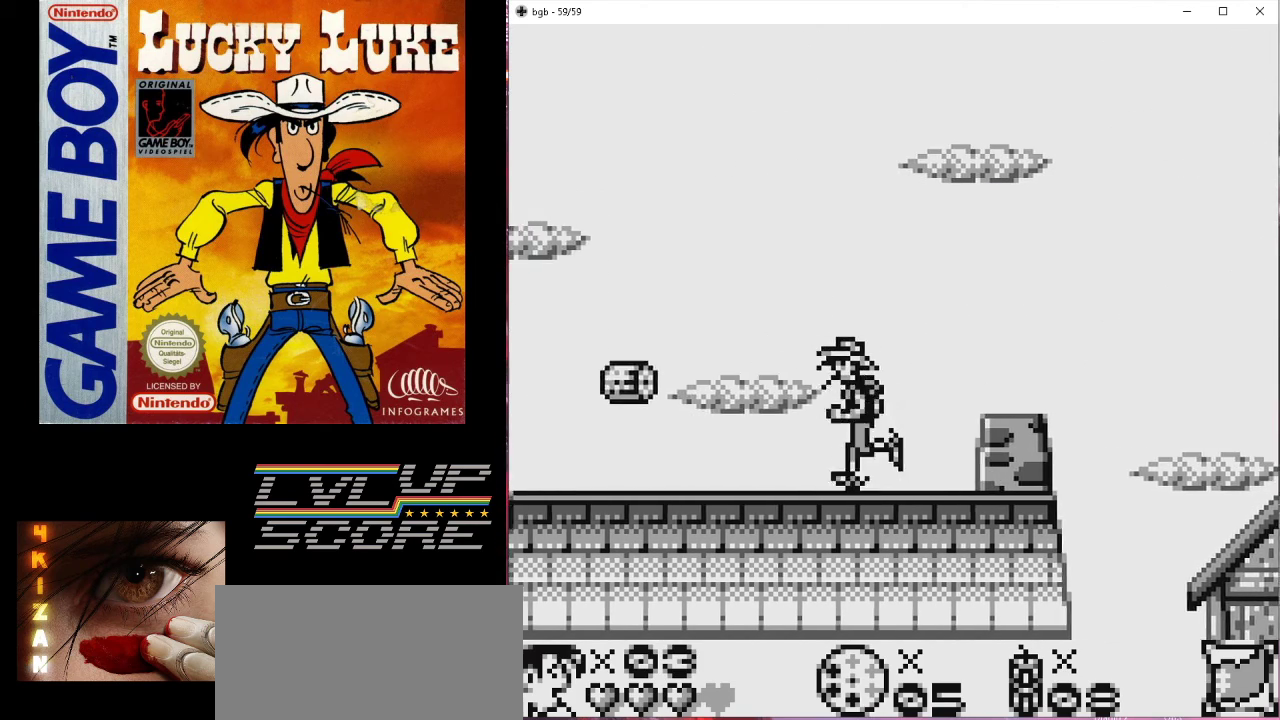
Gameplay with a controller (Nintendo layout); each line is a JSON object with the inputs held at the frame after it. "events" lists button and stick changes between this image and that frame as [ms after this image, input, new state], when the widget could be followed in between. Not read: L3 R3.
{"buttons": [], "events": [[500, "DPAD_LEFT", "up"]]}
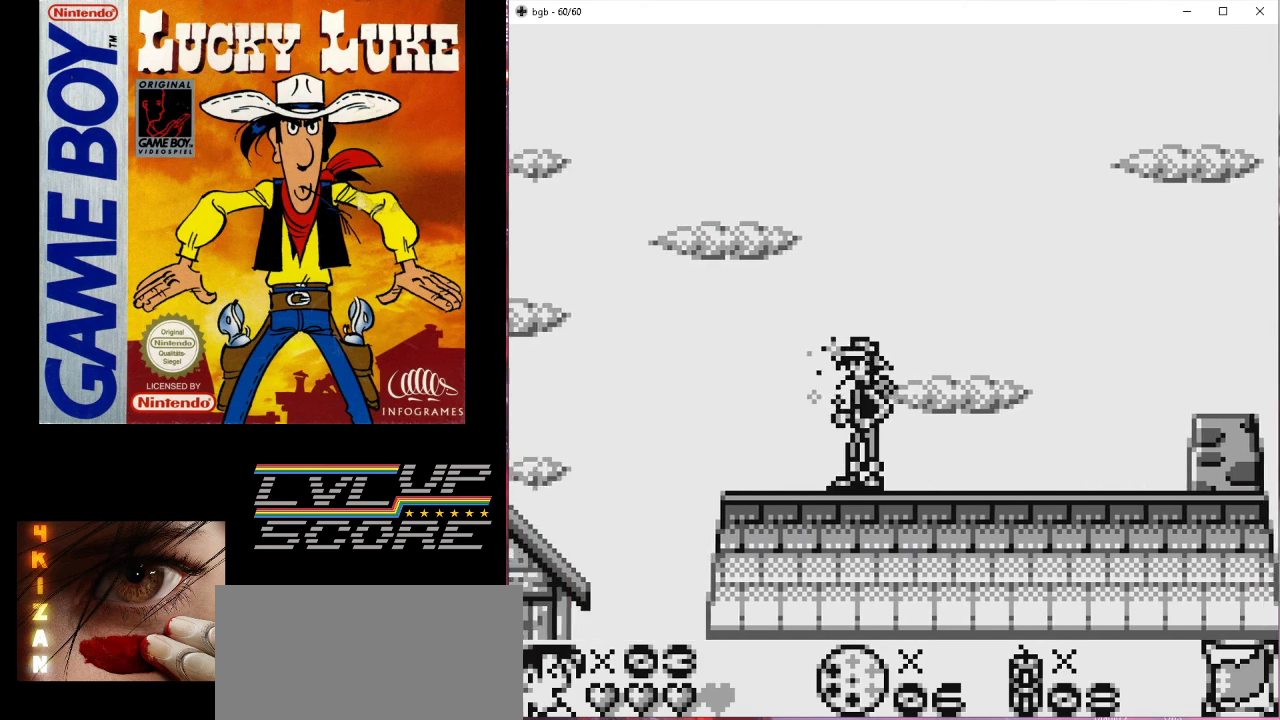
{"buttons": [], "events": []}
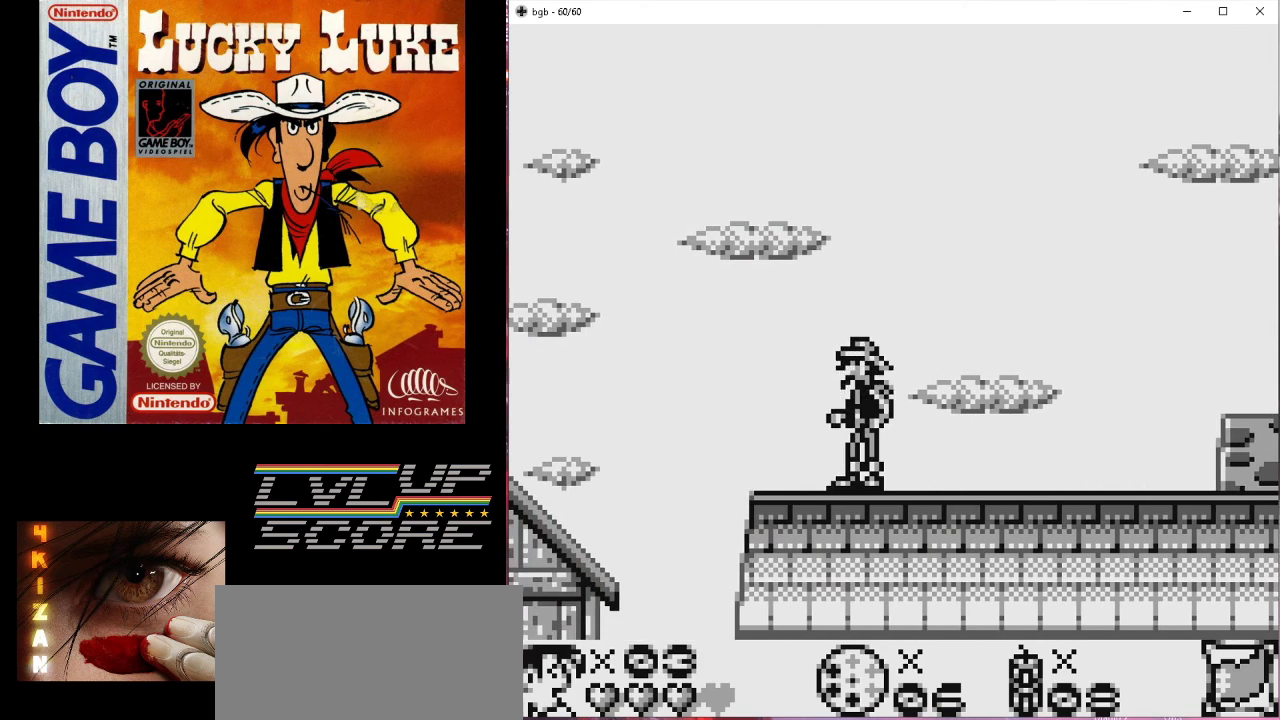
{"buttons": ["DPAD_RIGHT"], "events": [[200, "DPAD_RIGHT", "down"]]}
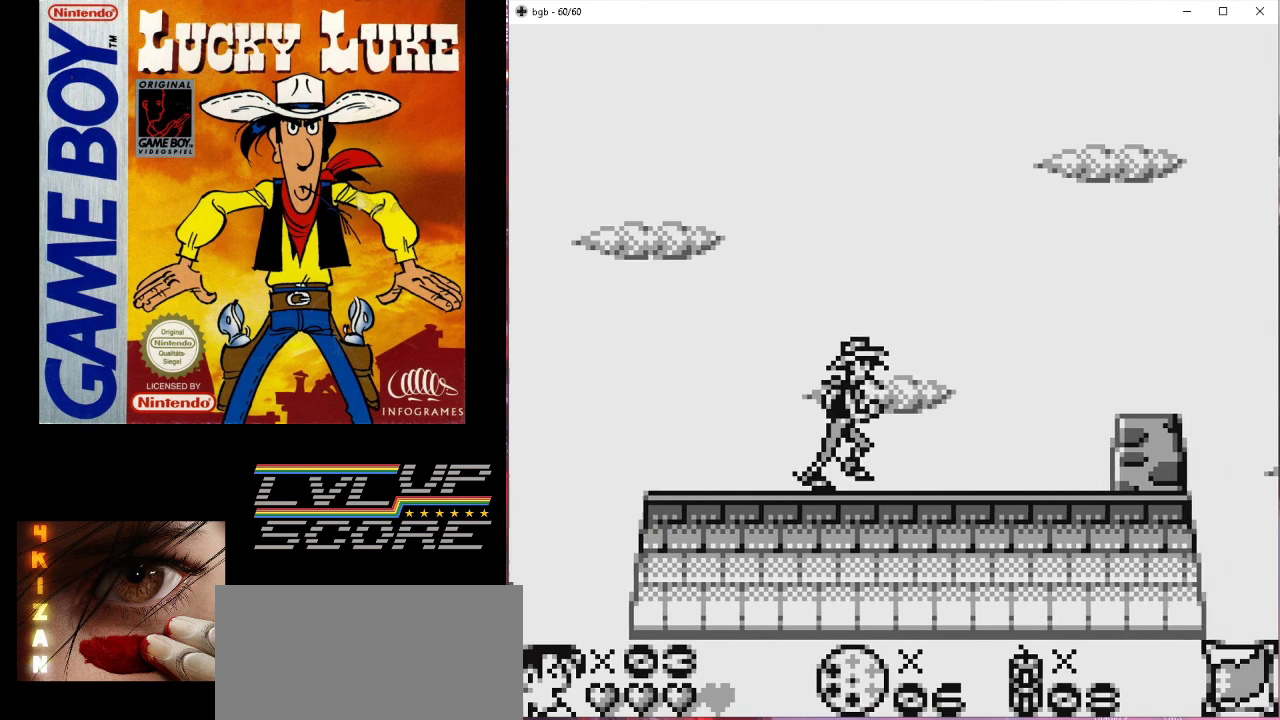
{"buttons": ["DPAD_RIGHT"], "events": []}
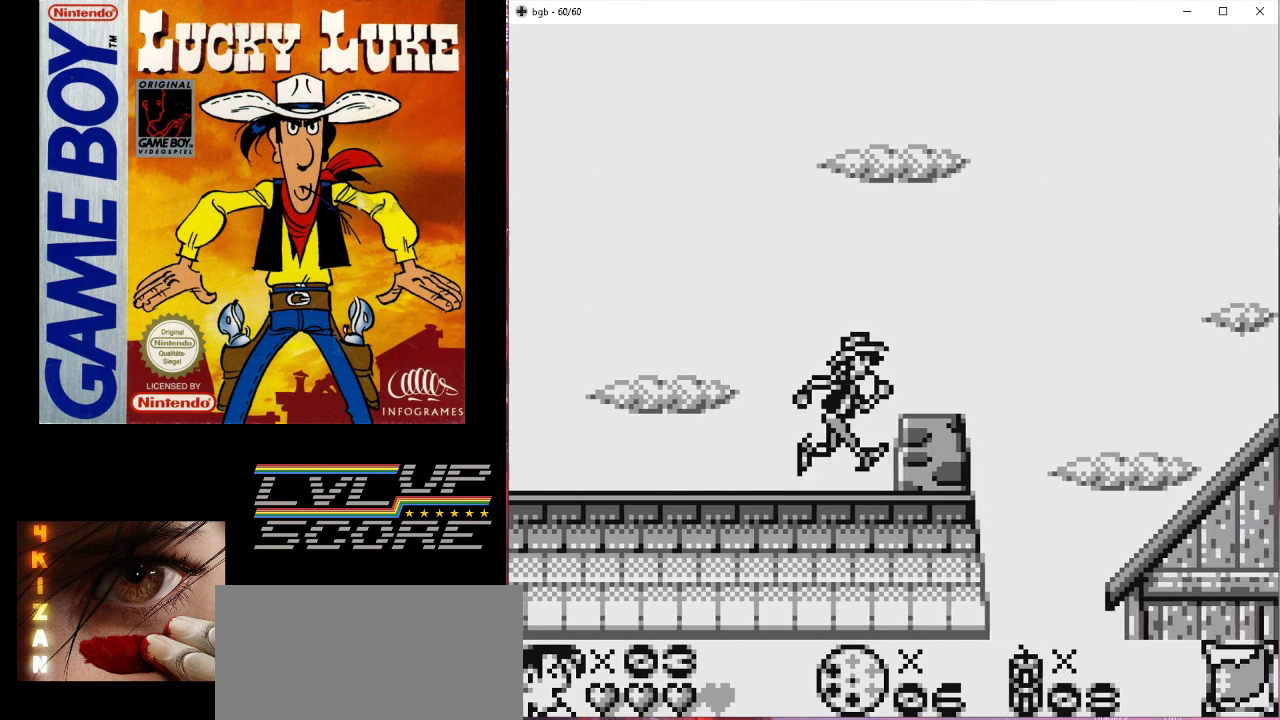
{"buttons": [], "events": [[367, "DPAD_RIGHT", "up"]]}
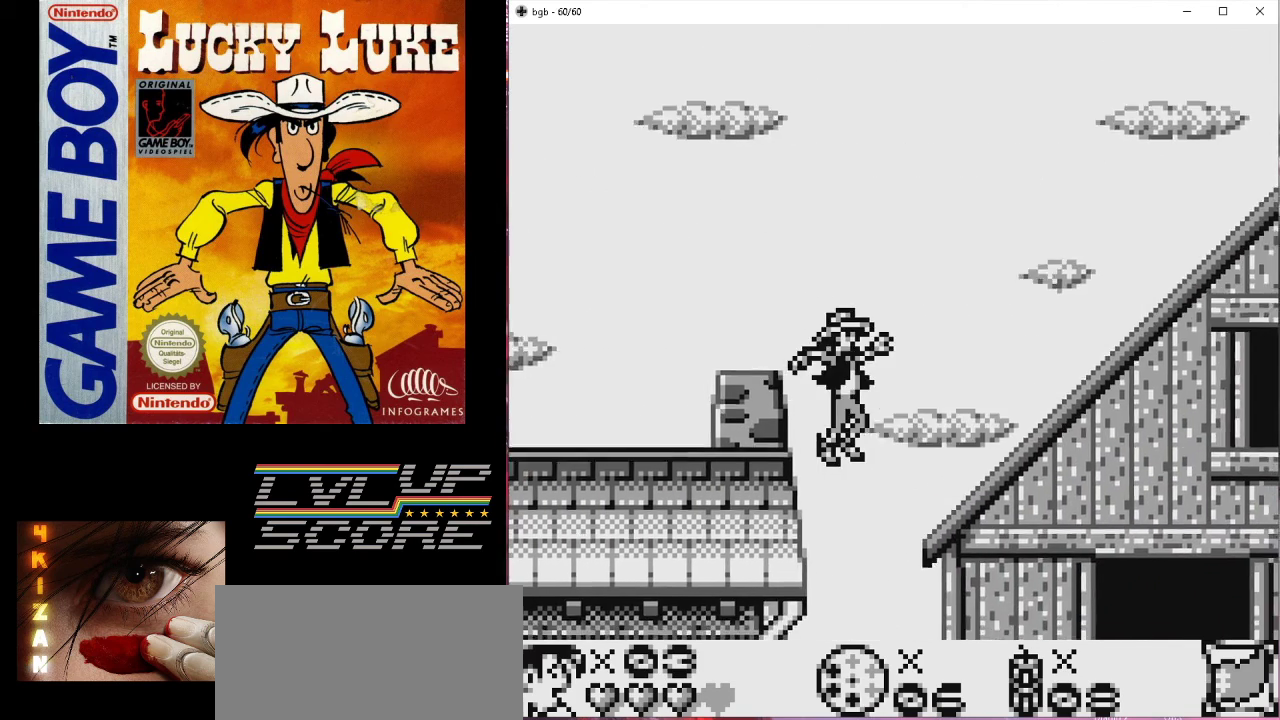
{"buttons": ["DPAD_RIGHT"], "events": [[133, "DPAD_RIGHT", "down"], [300, "DPAD_RIGHT", "up"], [433, "DPAD_RIGHT", "down"]]}
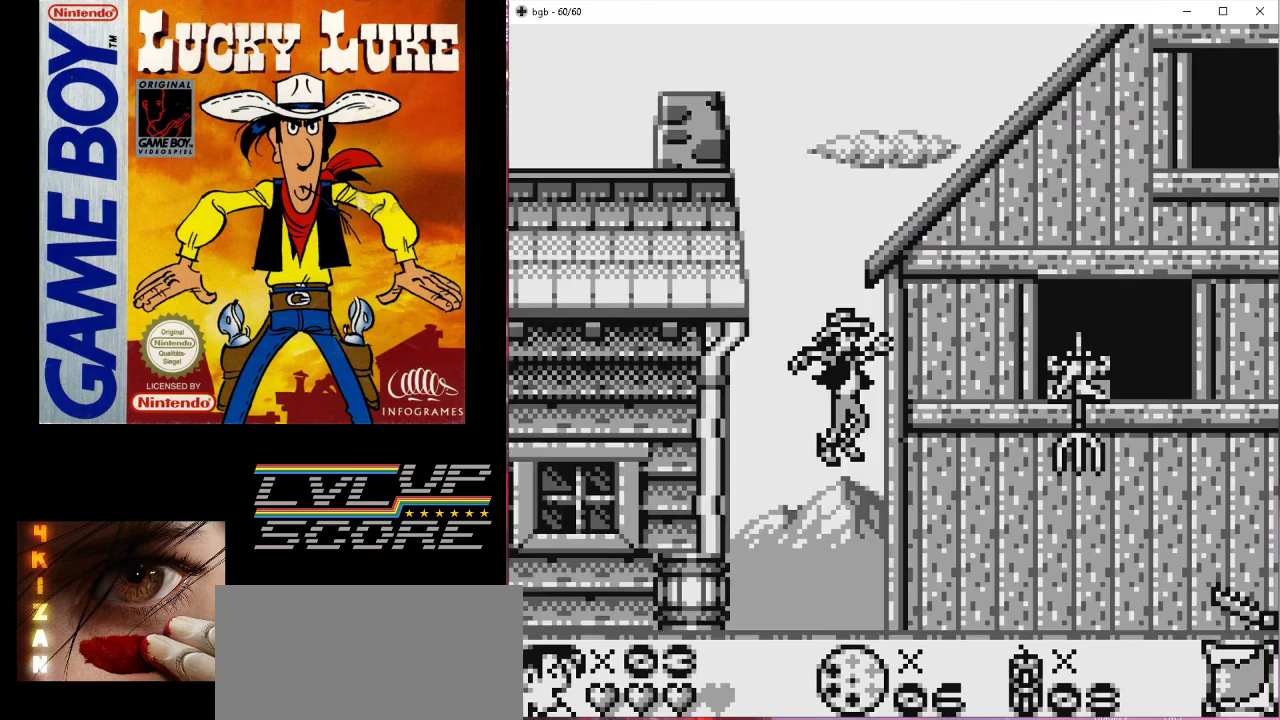
{"buttons": ["DPAD_RIGHT"], "events": [[167, "DPAD_RIGHT", "up"], [433, "DPAD_RIGHT", "down"]]}
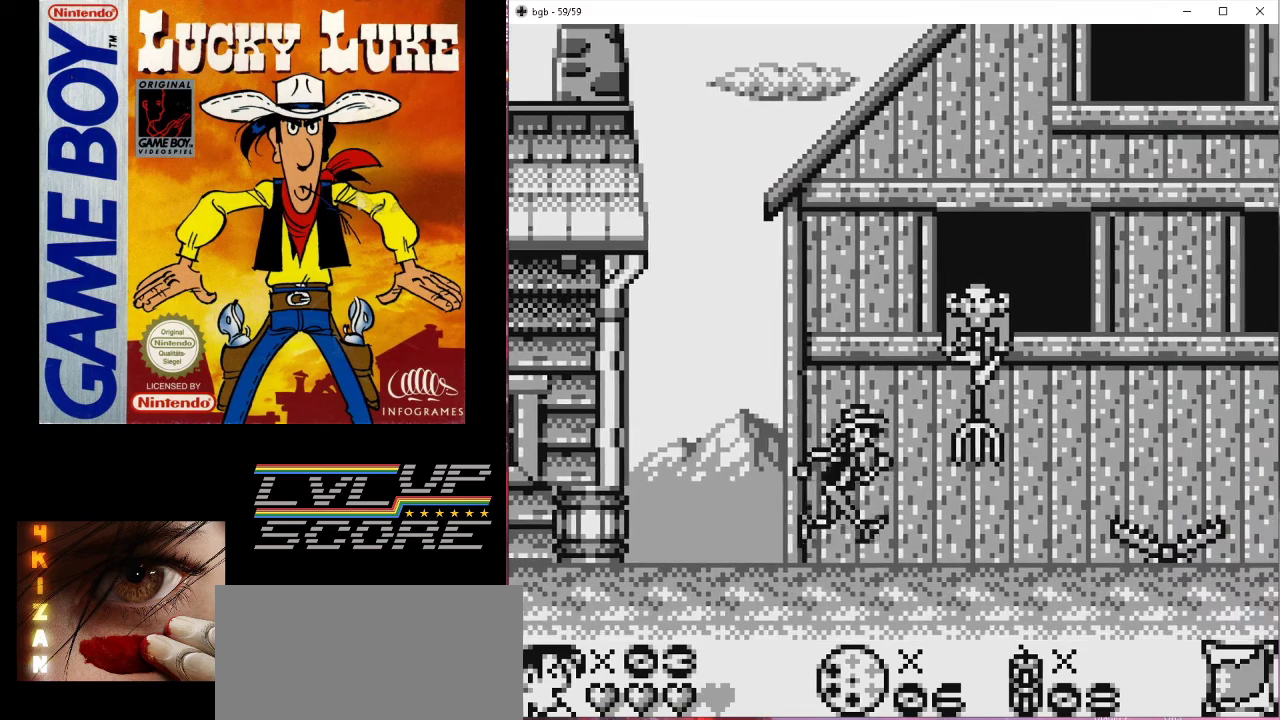
{"buttons": ["DPAD_RIGHT"], "events": [[67, "DPAD_RIGHT", "up"], [400, "DPAD_RIGHT", "down"]]}
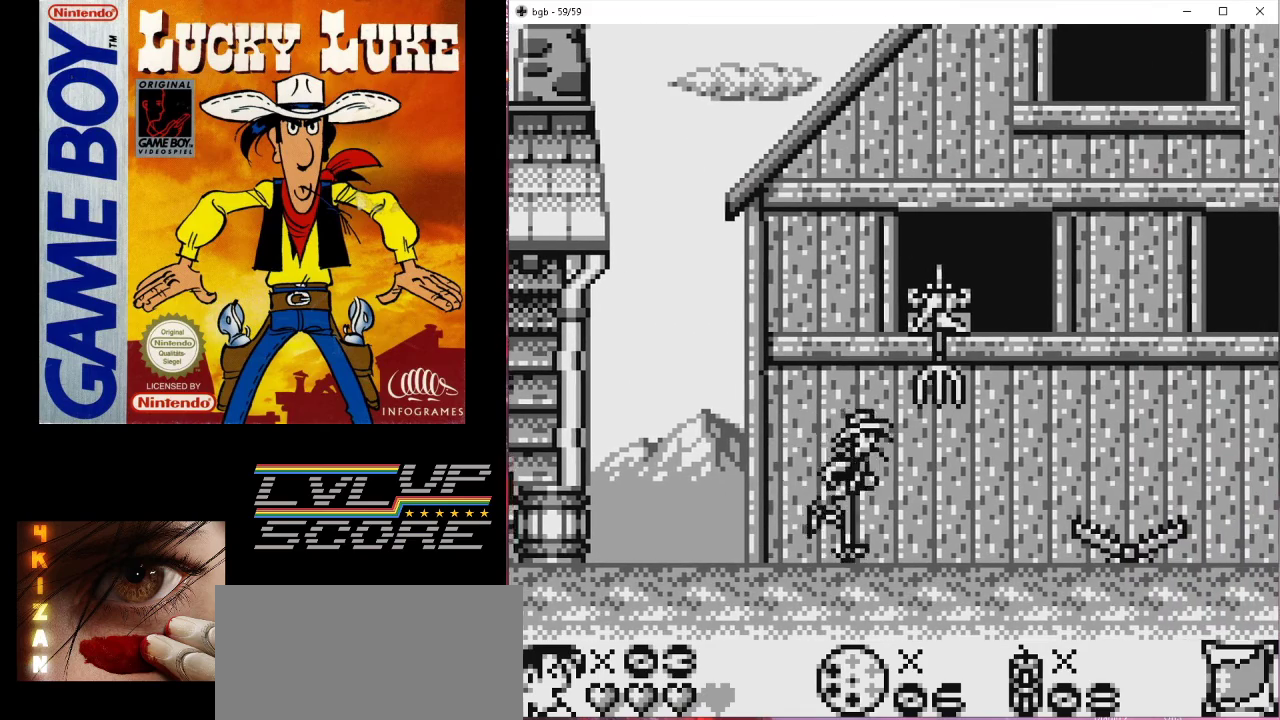
{"buttons": [], "events": [[33, "DPAD_RIGHT", "up"]]}
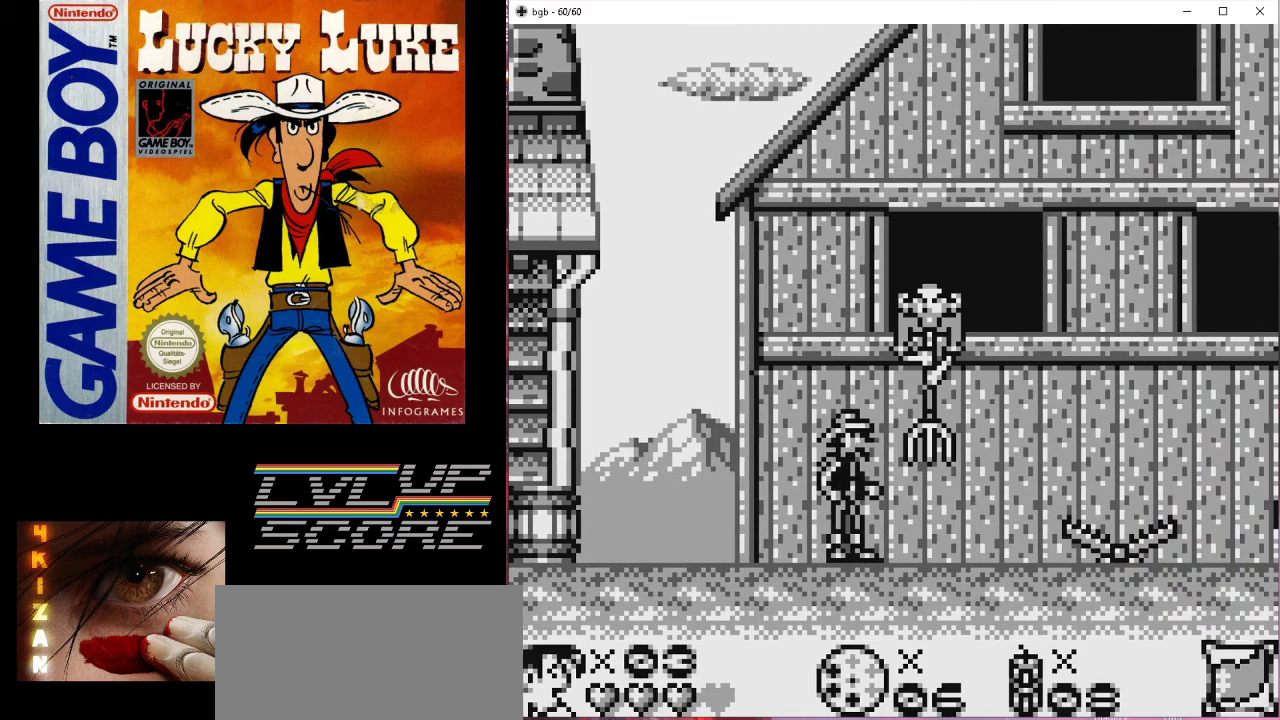
{"buttons": [], "events": [[300, "DPAD_RIGHT", "down"], [333, "DPAD_RIGHT", "up"]]}
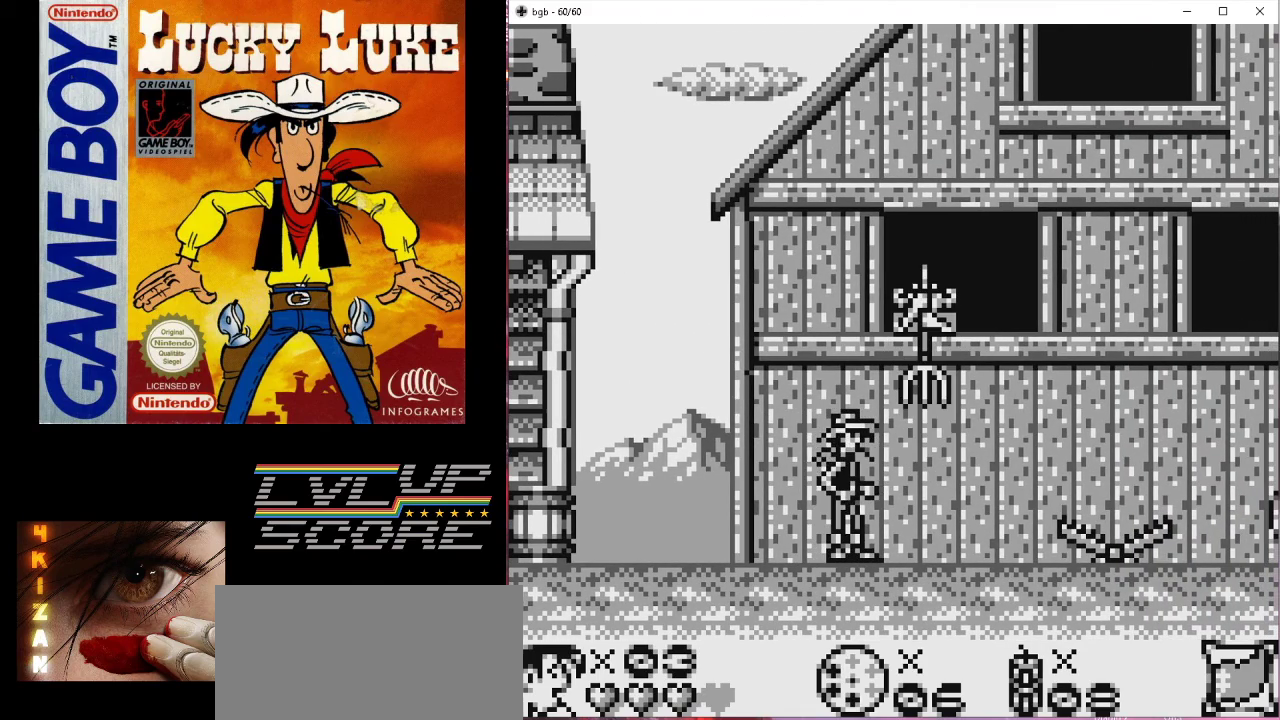
{"buttons": [], "events": []}
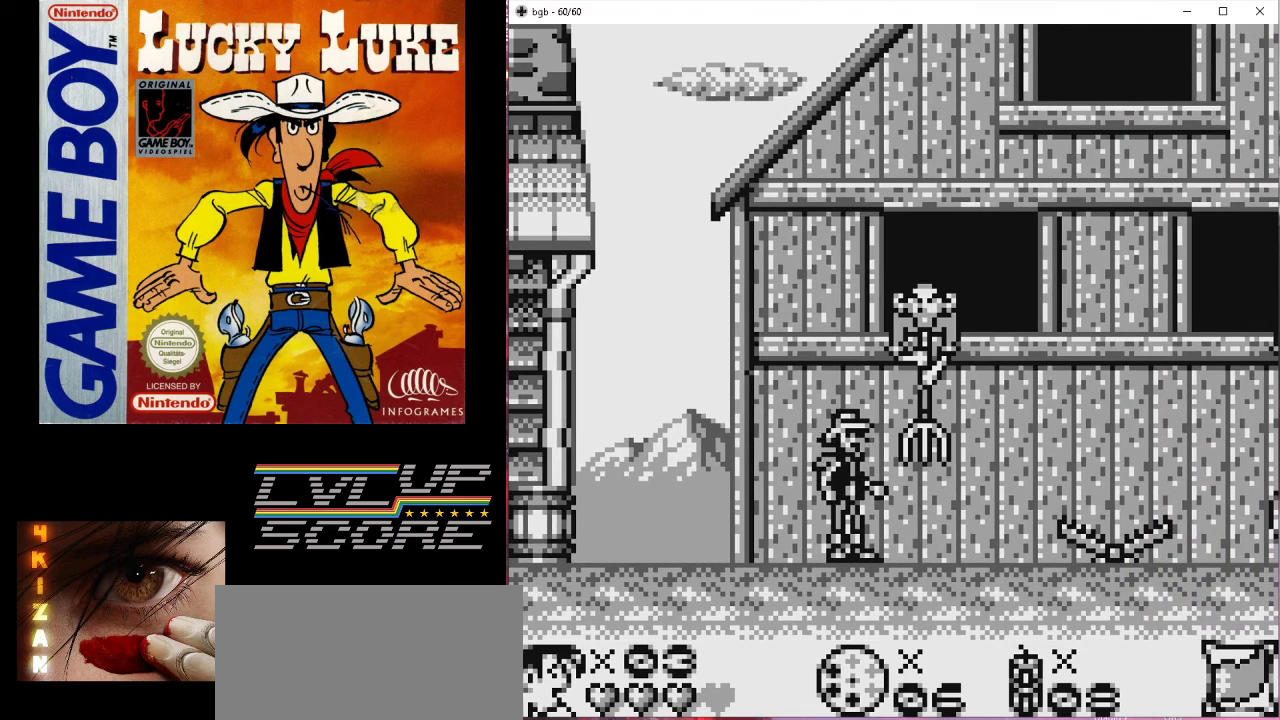
{"buttons": ["DPAD_RIGHT"], "events": [[500, "DPAD_RIGHT", "down"]]}
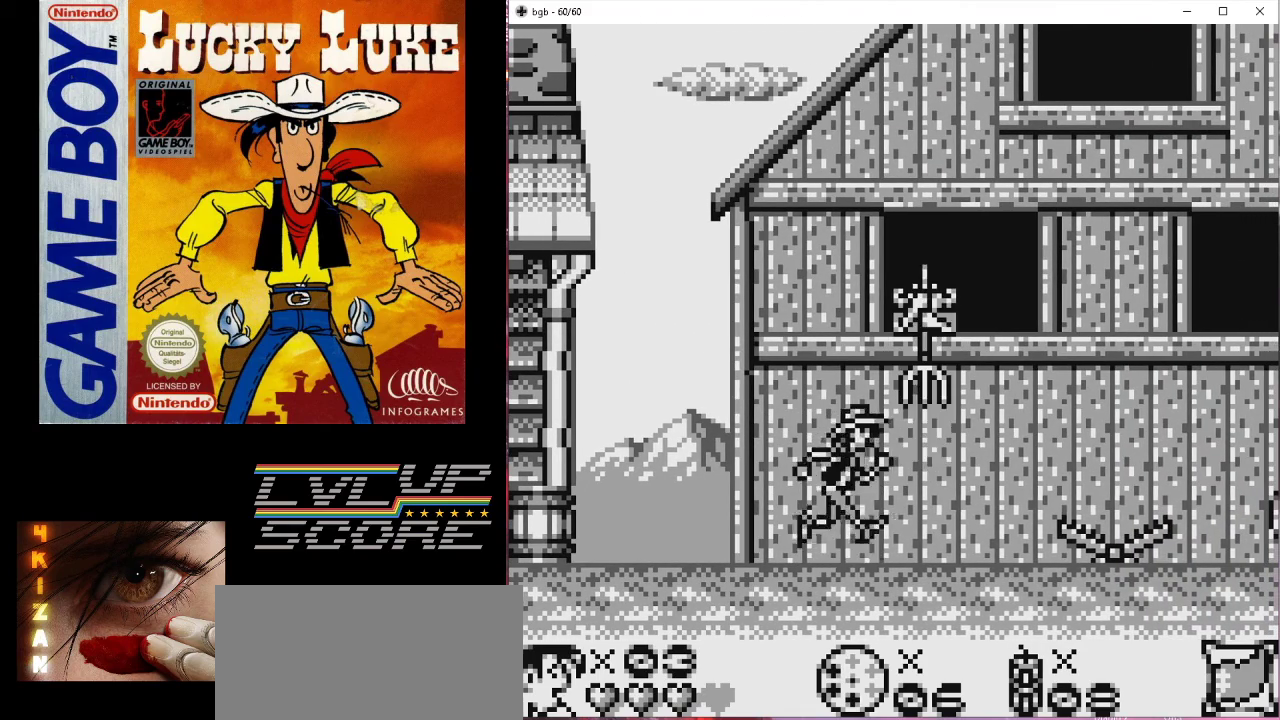
{"buttons": [], "events": [[333, "DPAD_RIGHT", "up"]]}
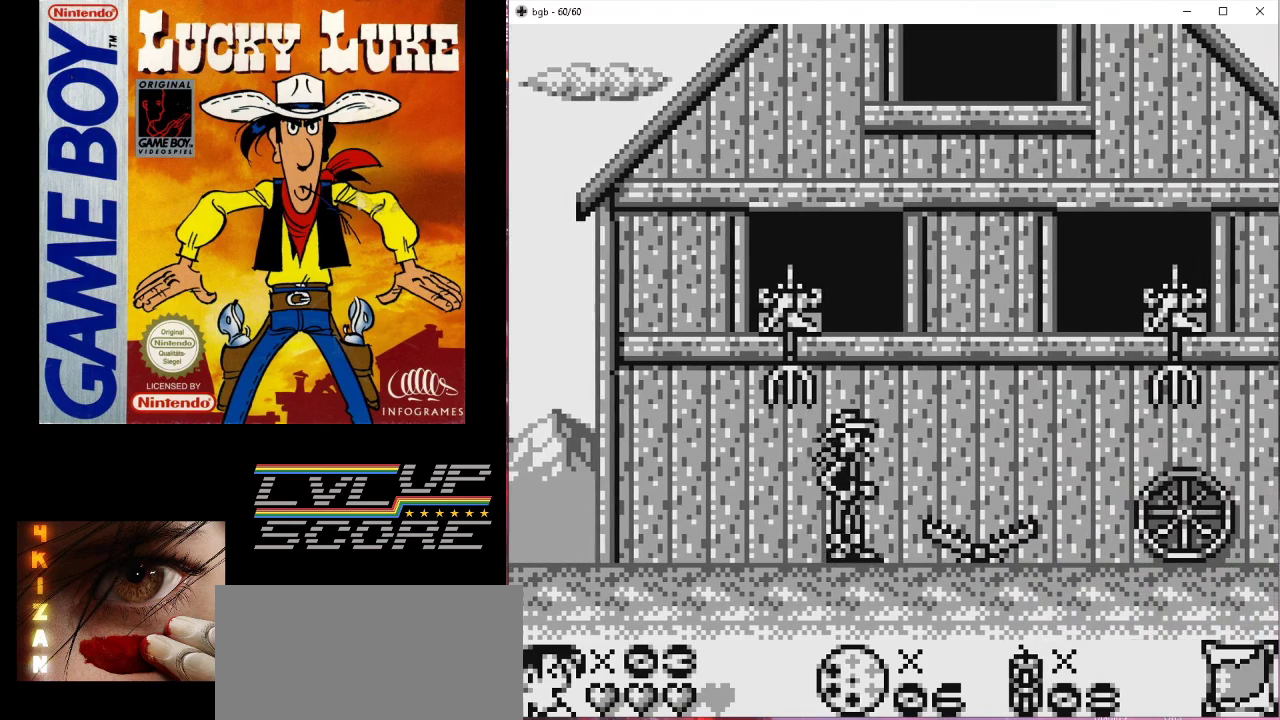
{"buttons": [], "events": [[233, "DPAD_RIGHT", "down"], [300, "DPAD_RIGHT", "up"]]}
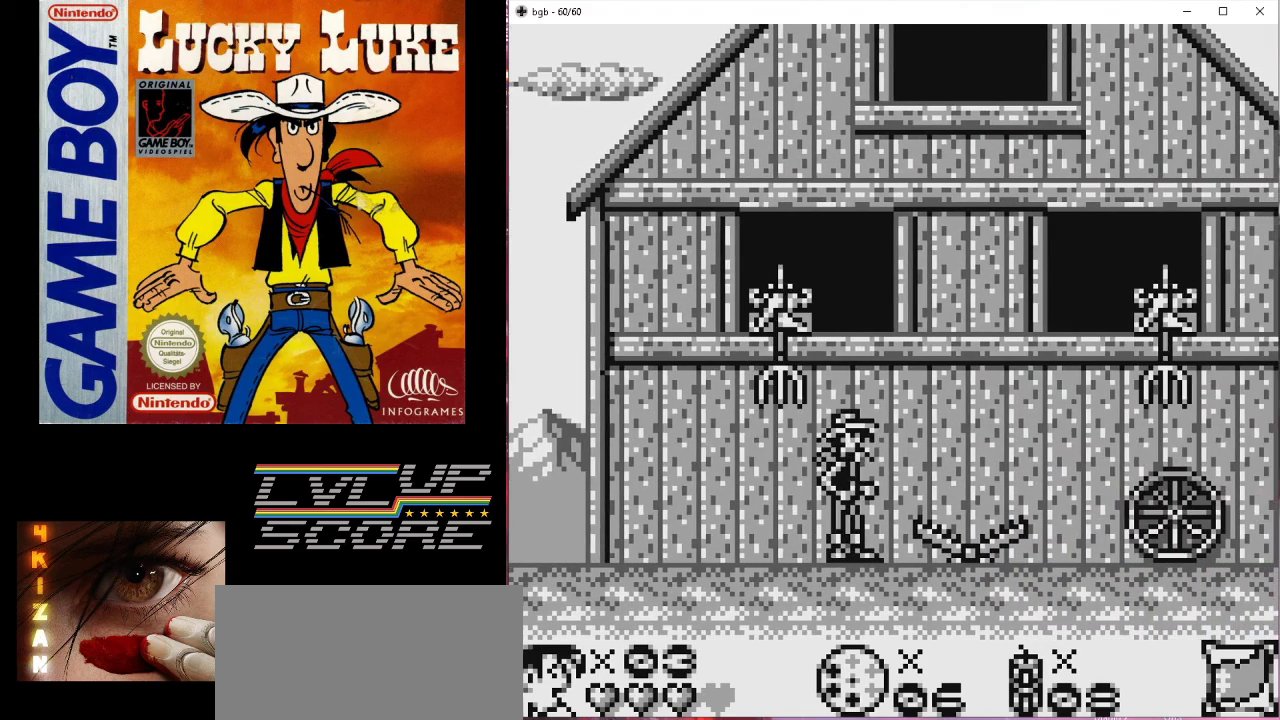
{"buttons": ["B", "DPAD_RIGHT"], "events": [[233, "DPAD_RIGHT", "down"], [267, "B", "down"]]}
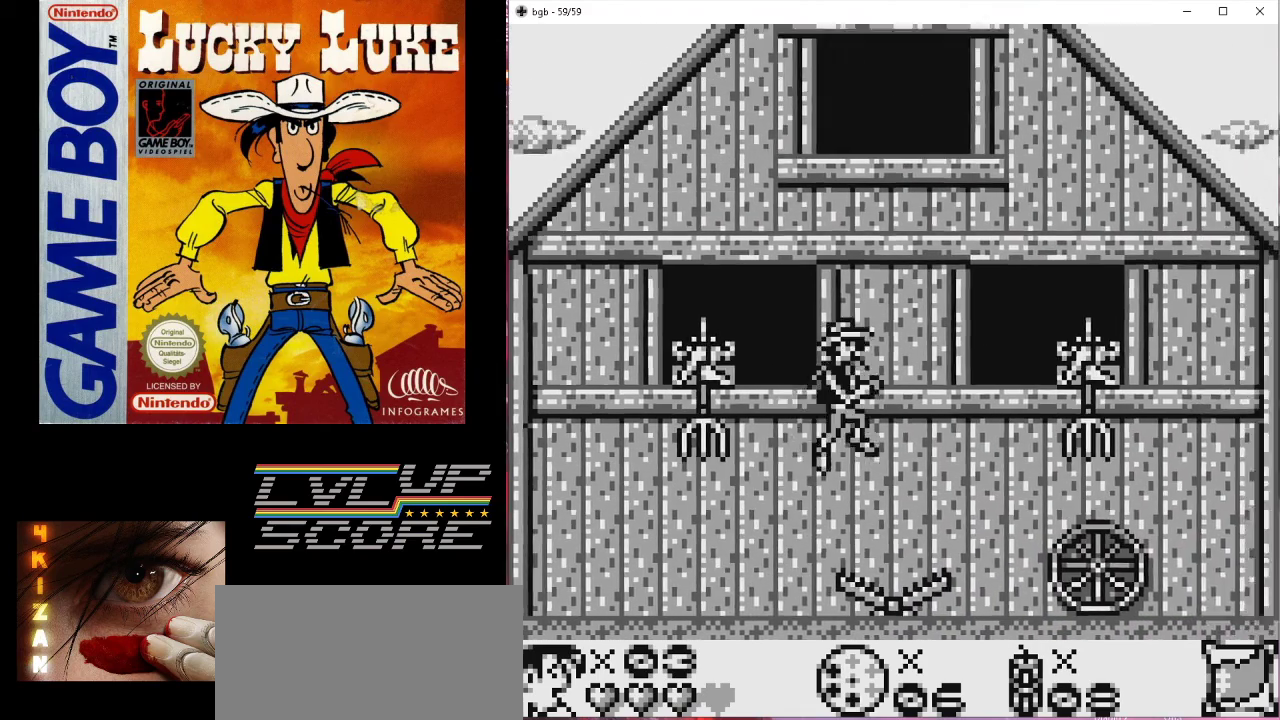
{"buttons": ["DPAD_RIGHT"], "events": [[100, "B", "up"], [300, "DPAD_RIGHT", "up"], [433, "DPAD_RIGHT", "down"]]}
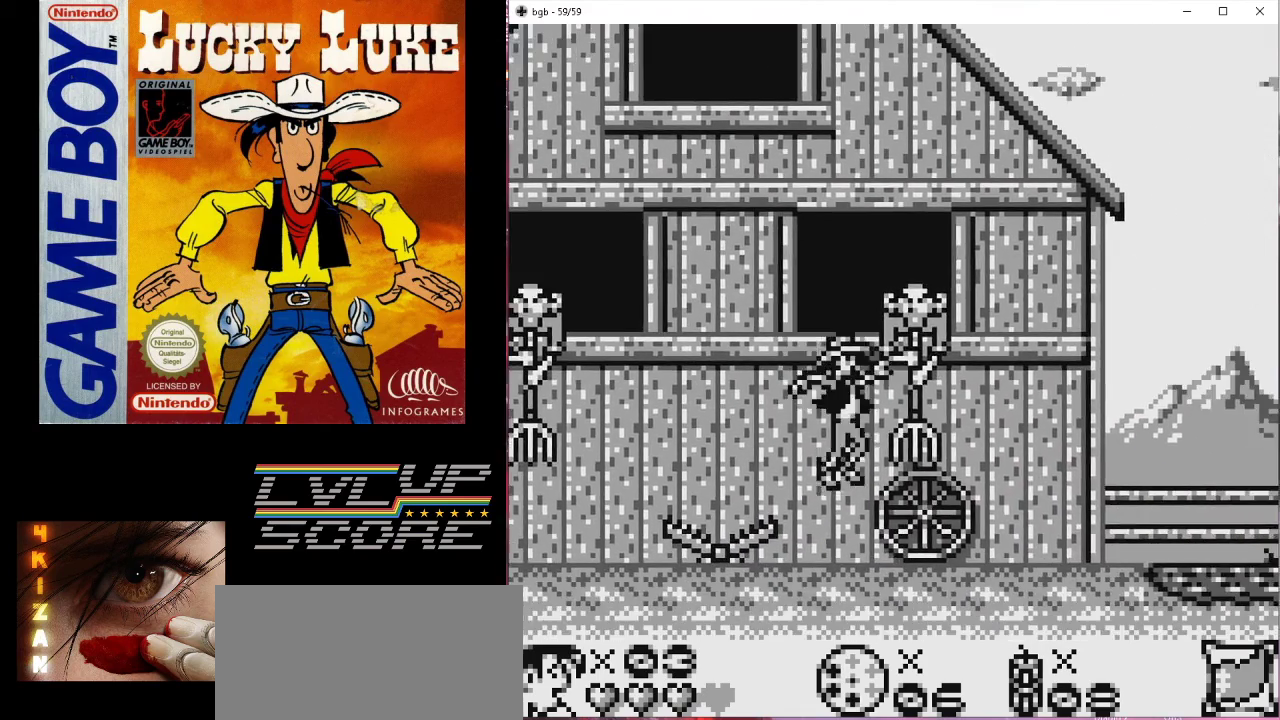
{"buttons": [], "events": [[33, "DPAD_RIGHT", "up"]]}
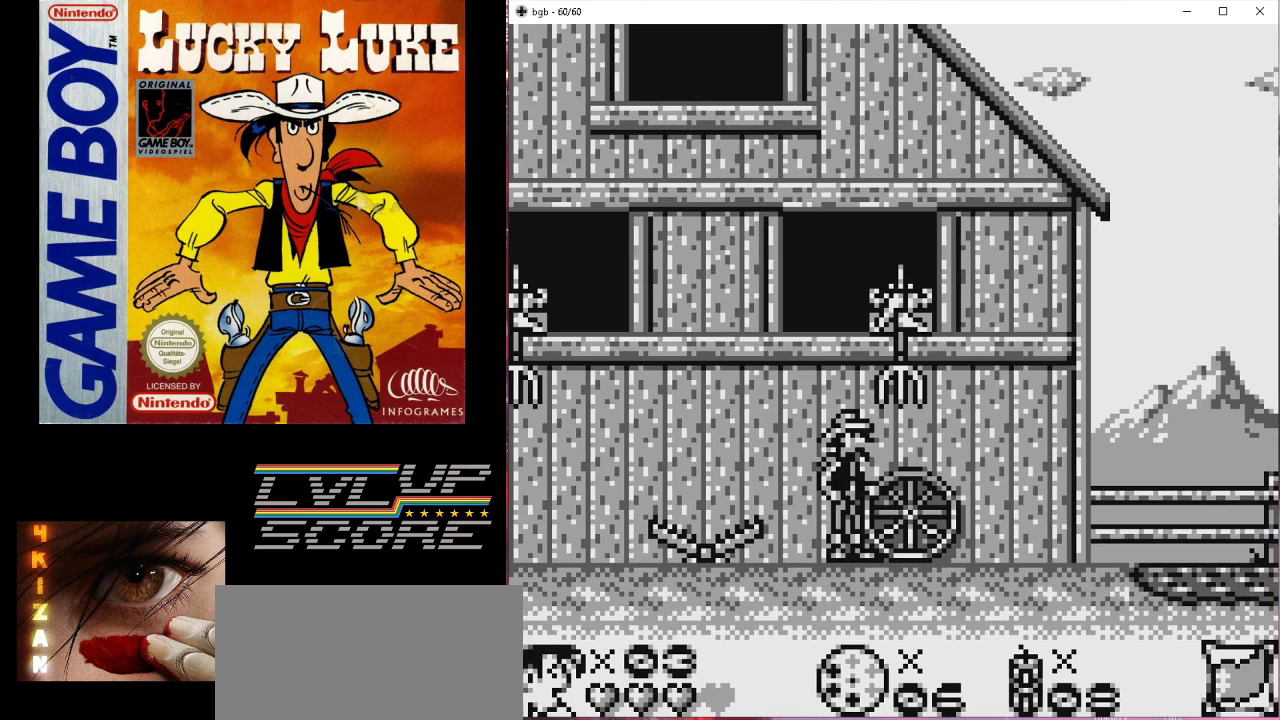
{"buttons": [], "events": []}
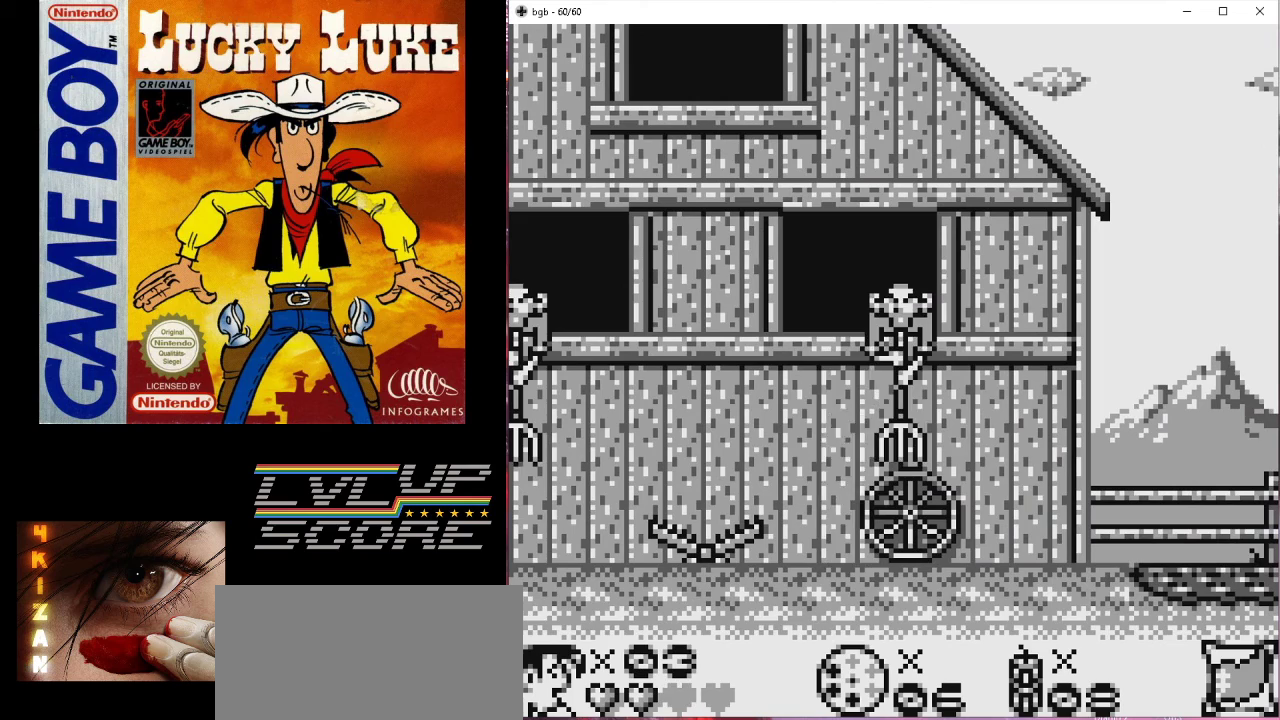
{"buttons": ["DPAD_RIGHT"], "events": [[267, "DPAD_RIGHT", "down"]]}
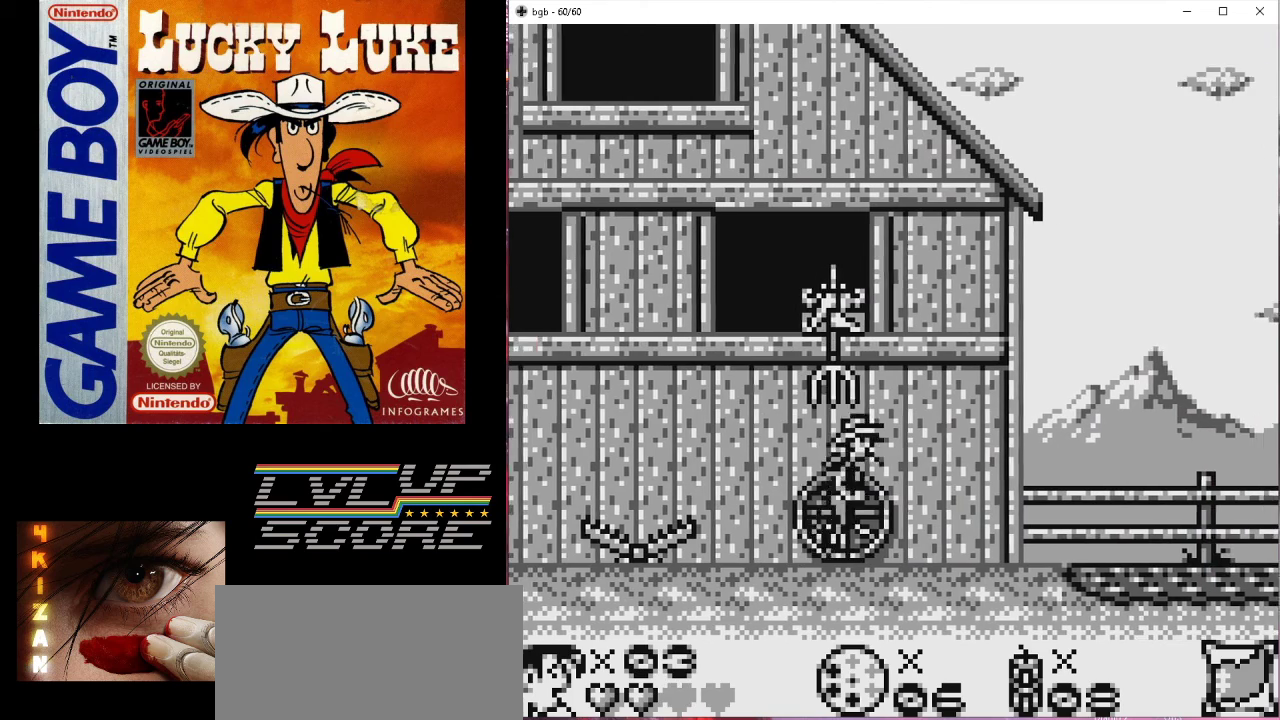
{"buttons": [], "events": [[300, "DPAD_RIGHT", "up"]]}
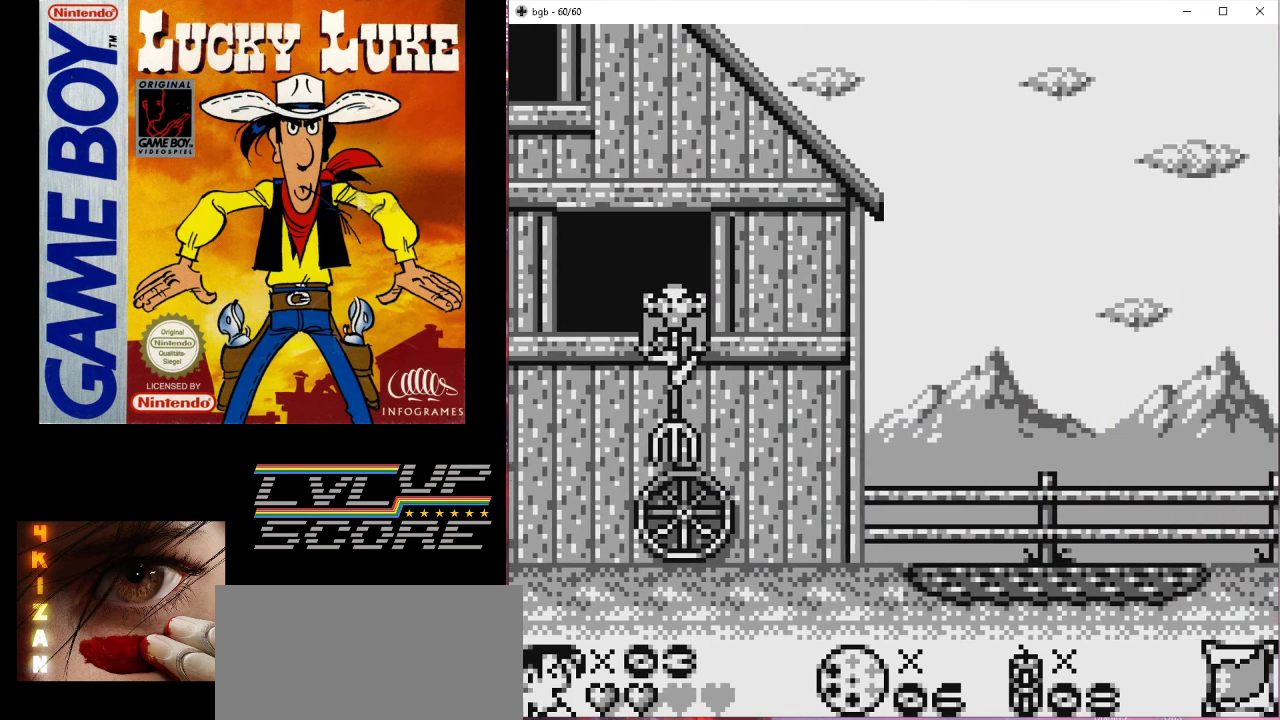
{"buttons": ["DPAD_RIGHT"], "events": [[467, "DPAD_RIGHT", "down"]]}
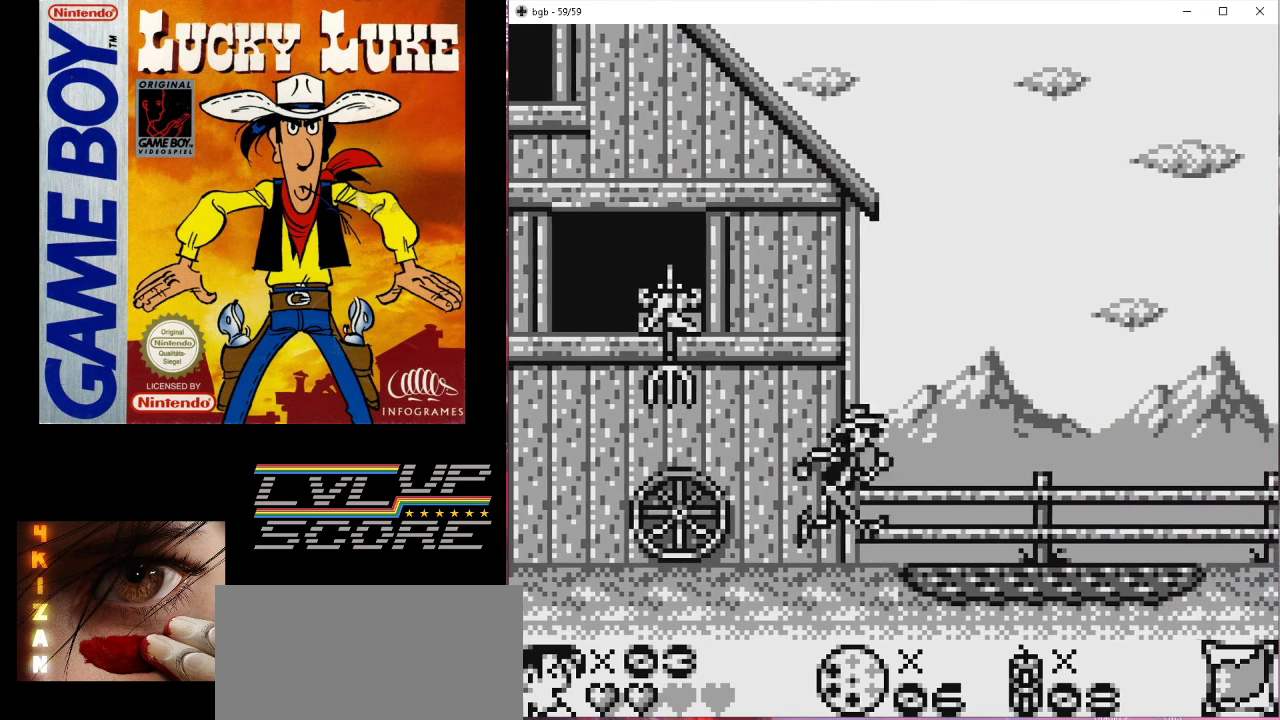
{"buttons": ["B", "DPAD_RIGHT"], "events": [[67, "B", "down"]]}
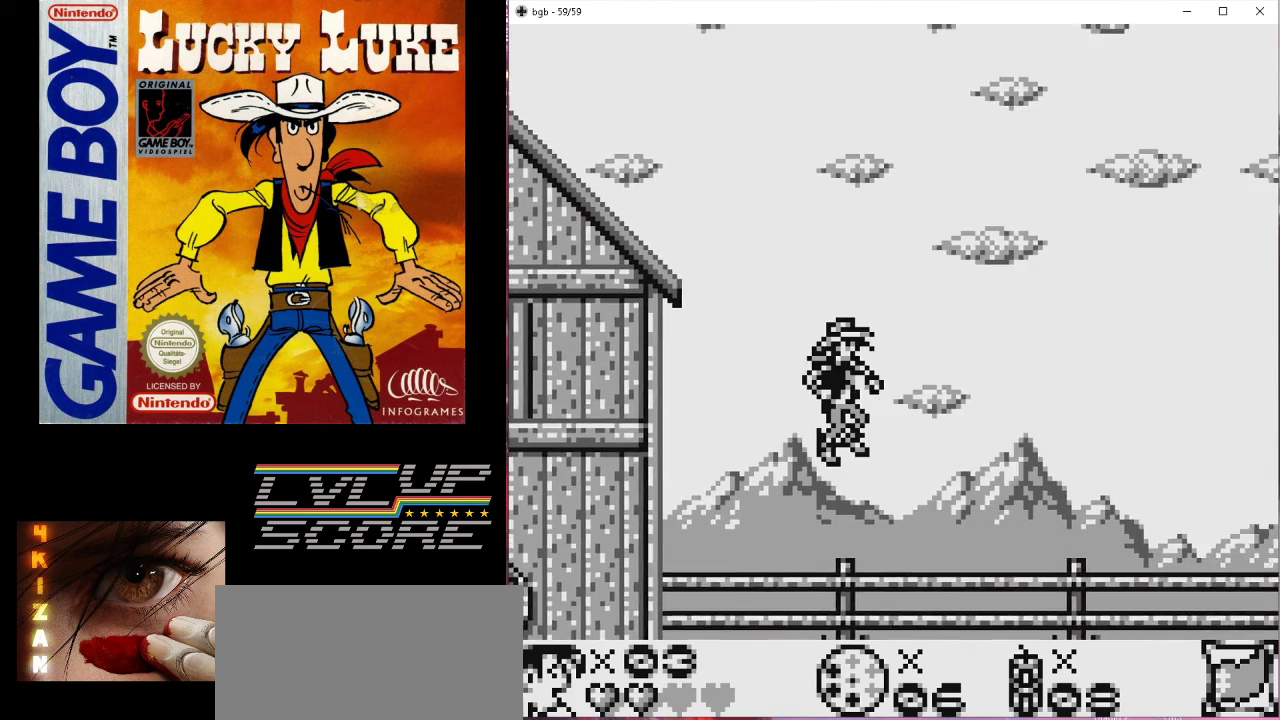
{"buttons": [], "events": [[400, "B", "up"], [500, "DPAD_RIGHT", "up"]]}
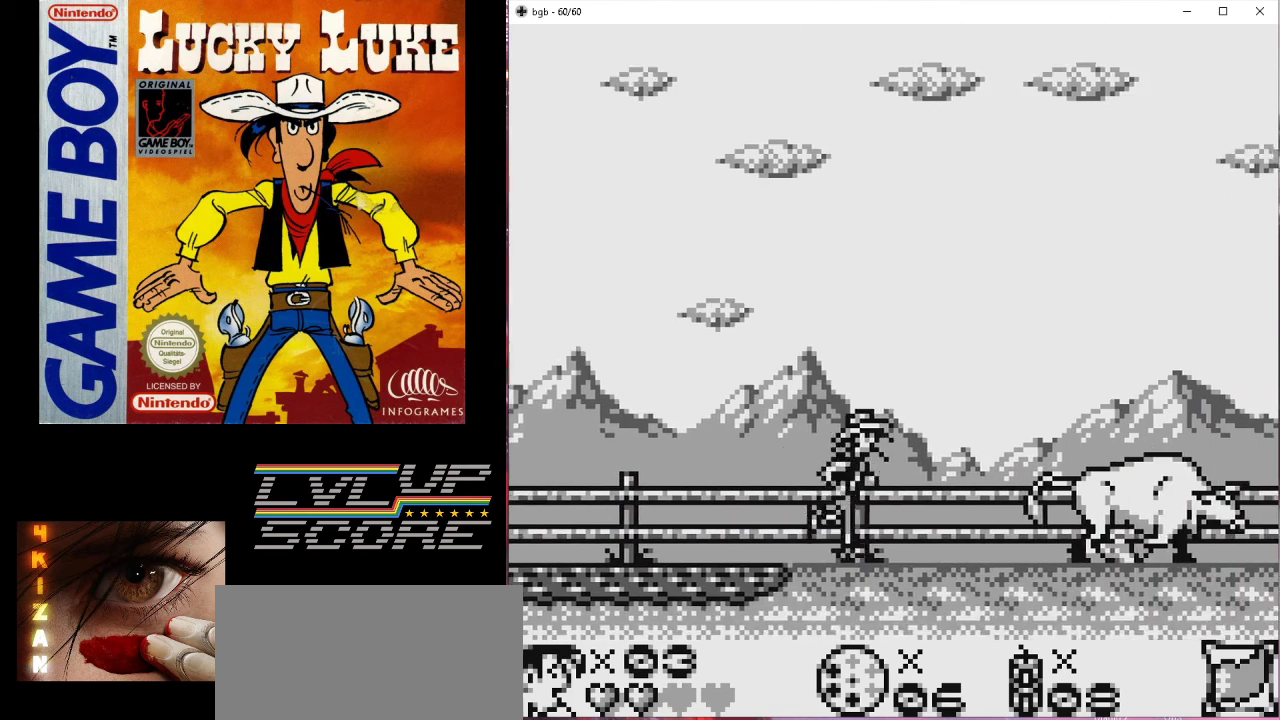
{"buttons": ["DPAD_RIGHT"], "events": [[400, "DPAD_RIGHT", "down"]]}
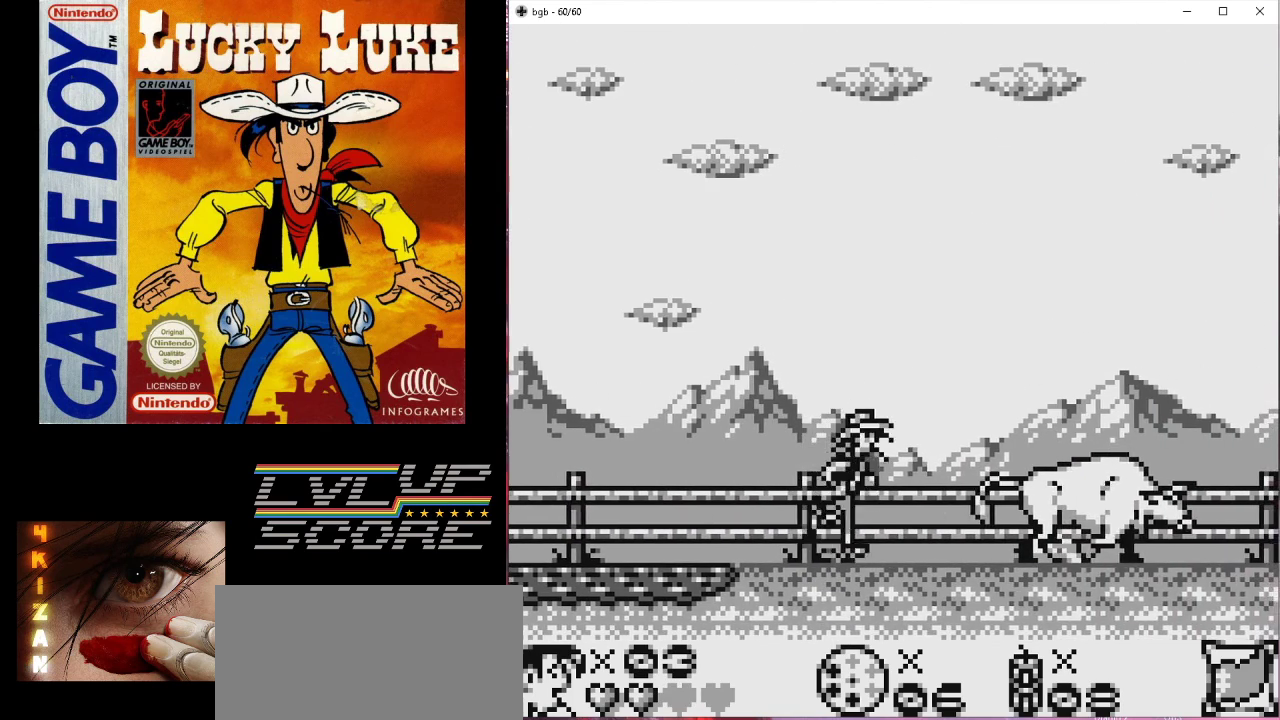
{"buttons": ["DPAD_RIGHT"], "events": [[67, "DPAD_RIGHT", "up"], [500, "DPAD_RIGHT", "down"]]}
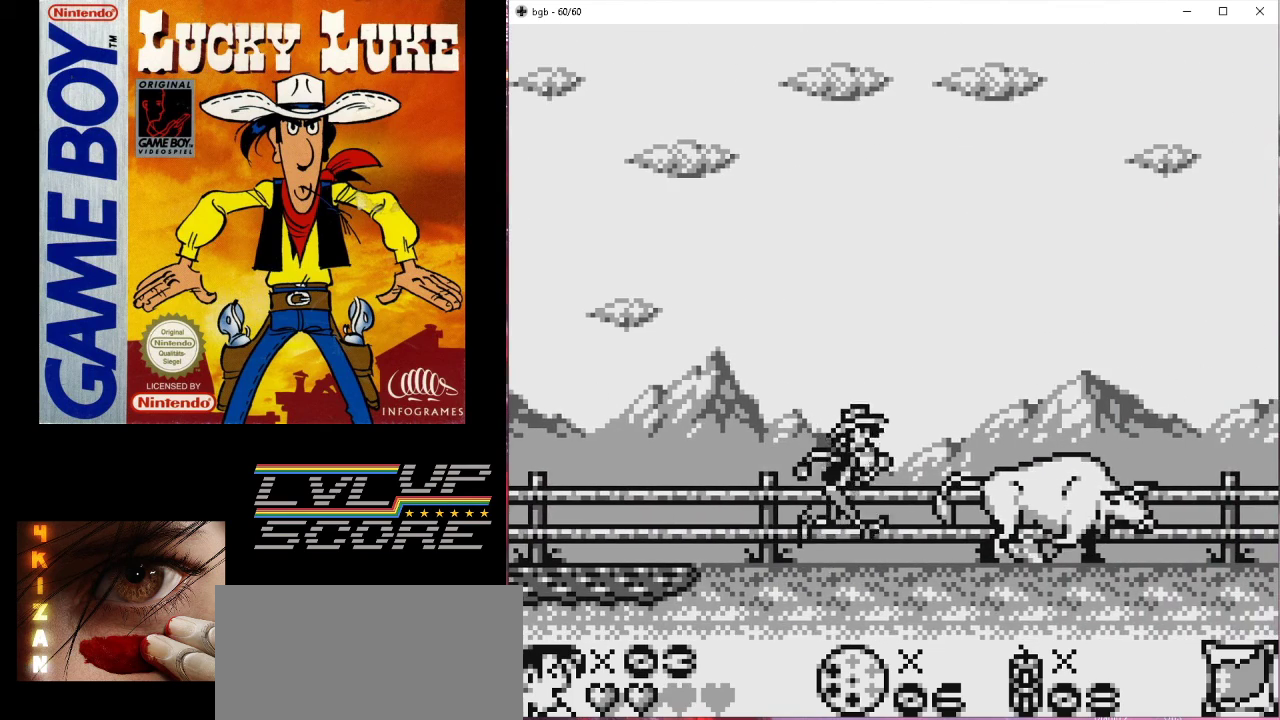
{"buttons": ["B", "DPAD_RIGHT"], "events": [[133, "B", "down"]]}
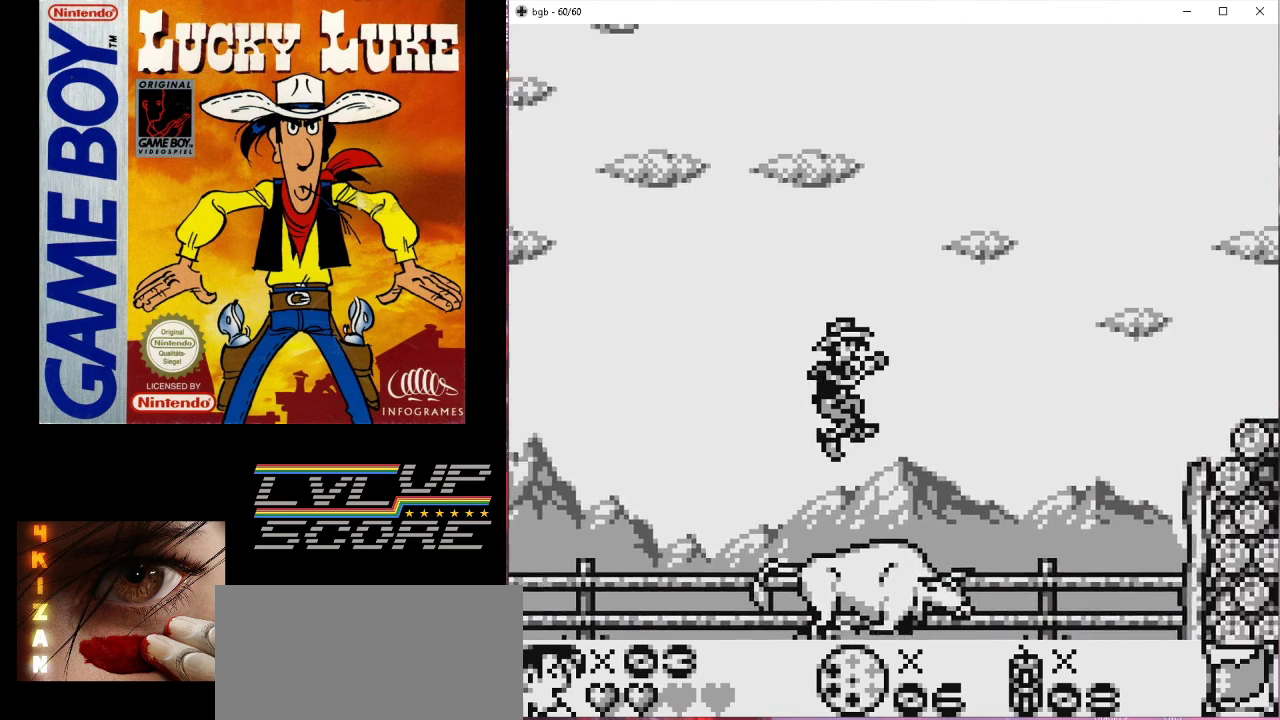
{"buttons": ["DPAD_RIGHT"], "events": [[433, "B", "up"]]}
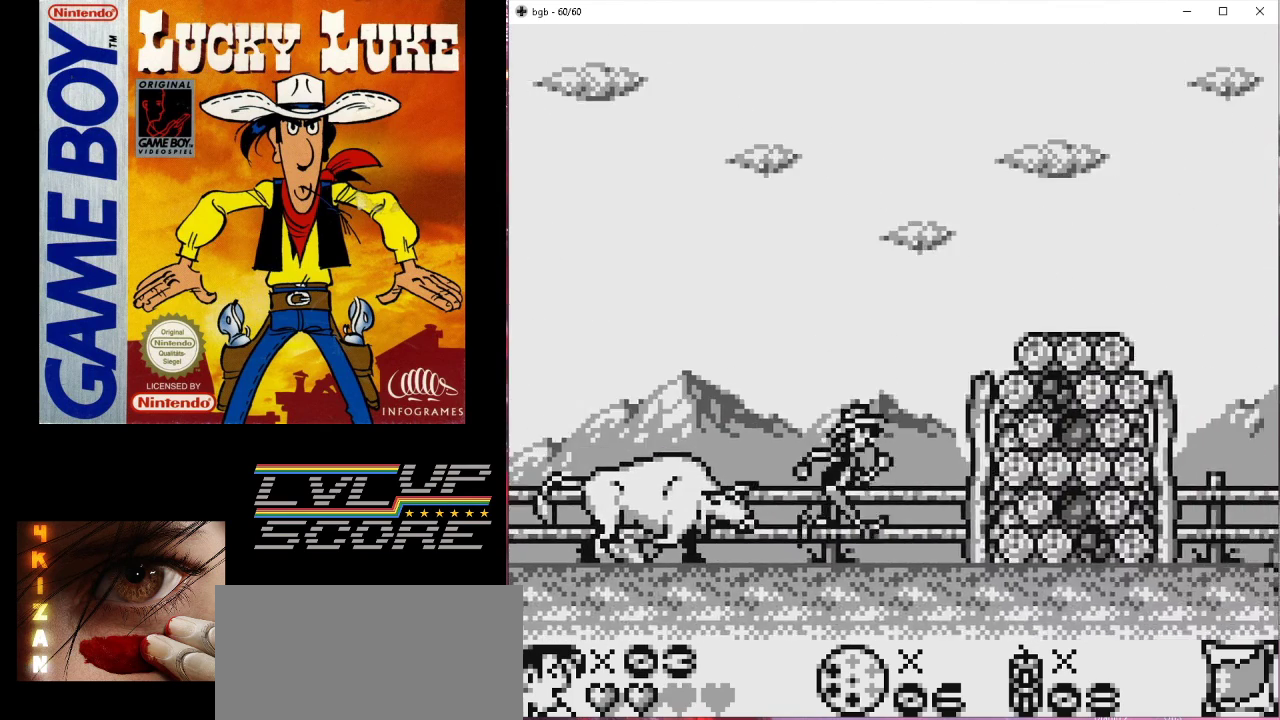
{"buttons": [], "events": [[167, "DPAD_RIGHT", "up"], [267, "DPAD_DOWN", "down"], [400, "DPAD_DOWN", "up"]]}
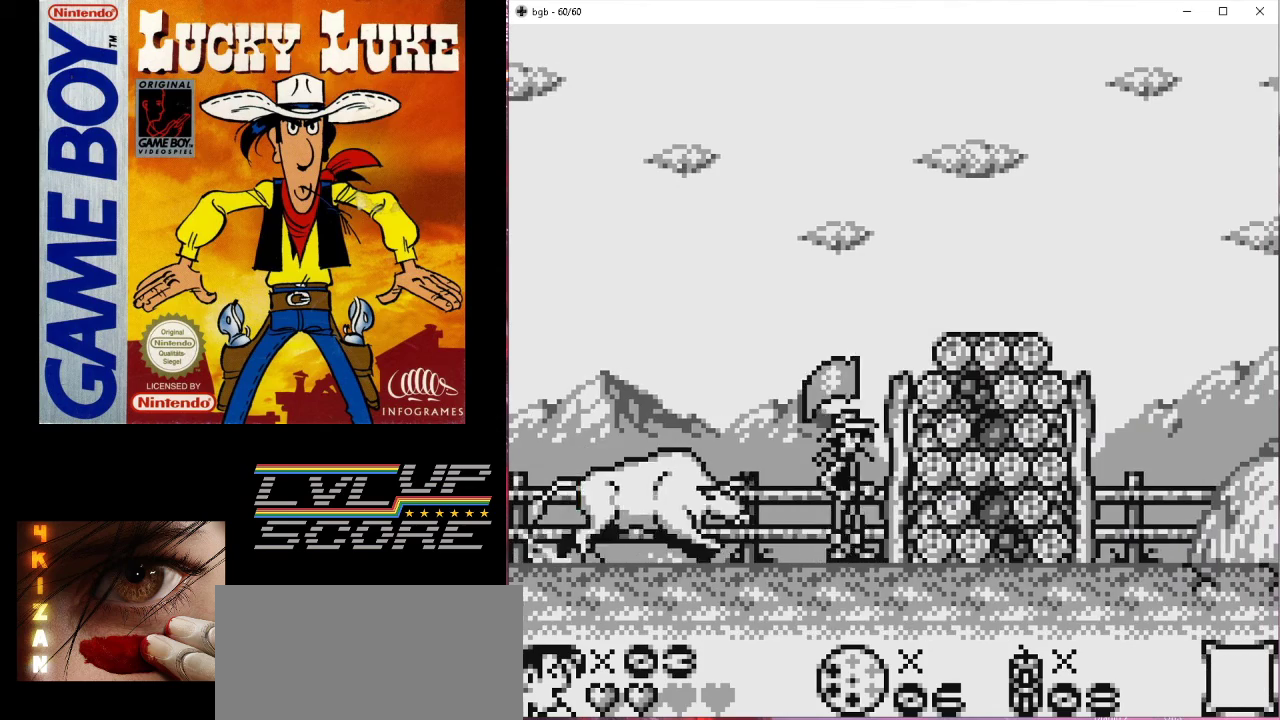
{"buttons": ["B", "DPAD_RIGHT"], "events": [[33, "B", "down"], [167, "DPAD_RIGHT", "down"]]}
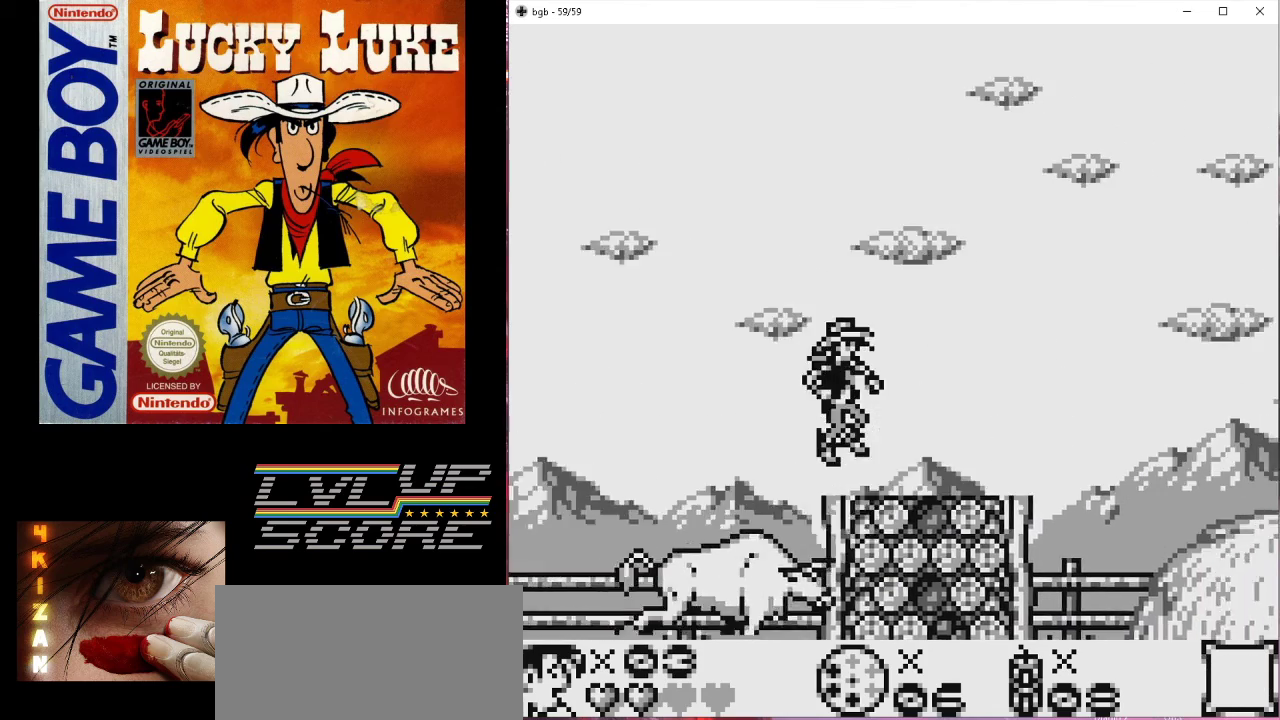
{"buttons": ["B", "DPAD_RIGHT"], "events": [[133, "B", "up"], [267, "B", "down"], [300, "DPAD_RIGHT", "up"], [333, "B", "up"], [433, "DPAD_RIGHT", "down"], [500, "B", "down"]]}